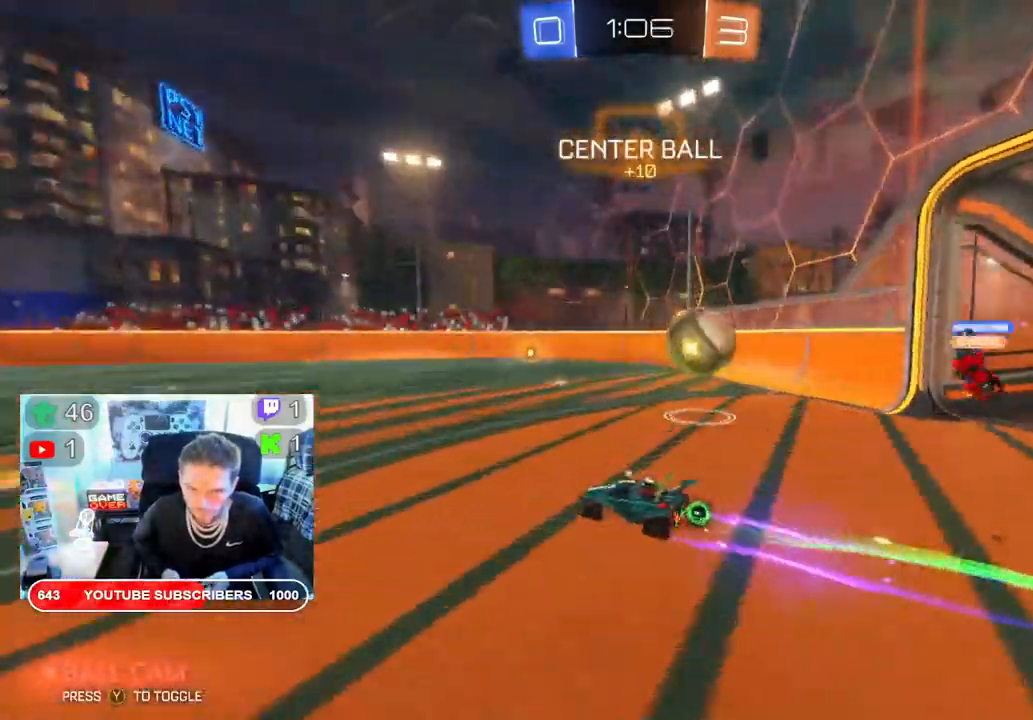
Gameplay with a controller (Xbox layout); each line is a JSON object with the inputs held at the frame after it. "events" lists button and stick changes between this image and that frame as [ms after this image, input, new state], when the widget could be followed in between.
{"buttons": ["R2"], "left_stick": "right", "right_stick": "center", "events": [[50, "B", "up"], [167, "left_stick", "right"], [217, "X", "down"], [500, "X", "up"]]}
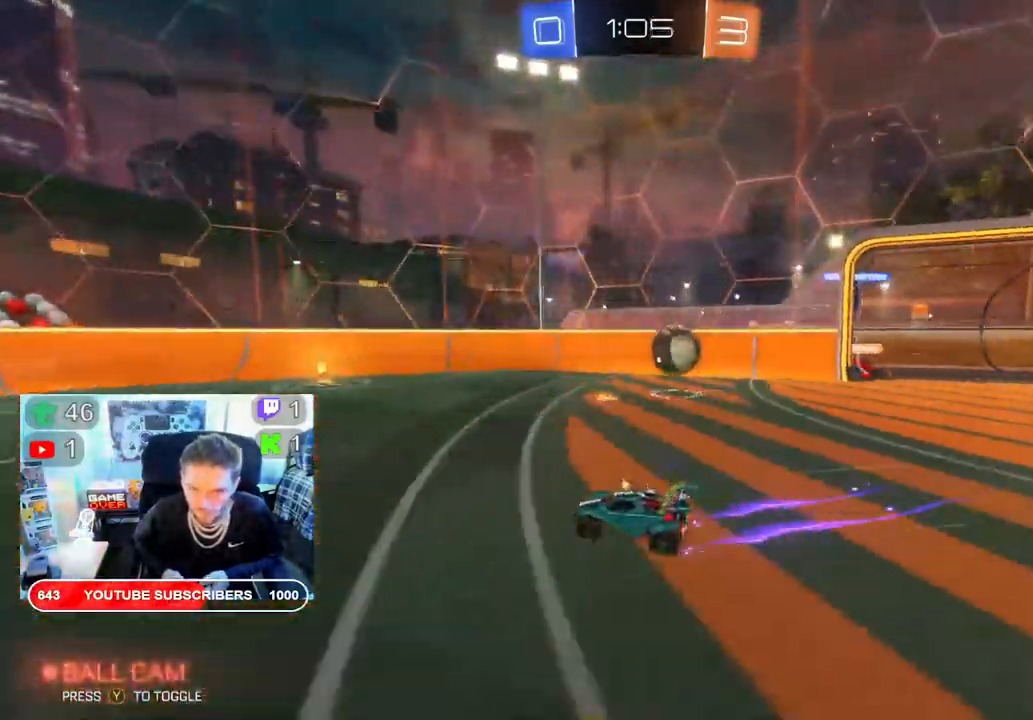
{"buttons": ["R2"], "left_stick": "left", "right_stick": "center", "events": [[183, "B", "down"], [183, "left_stick", "center"], [417, "B", "up"], [500, "left_stick", "left"]]}
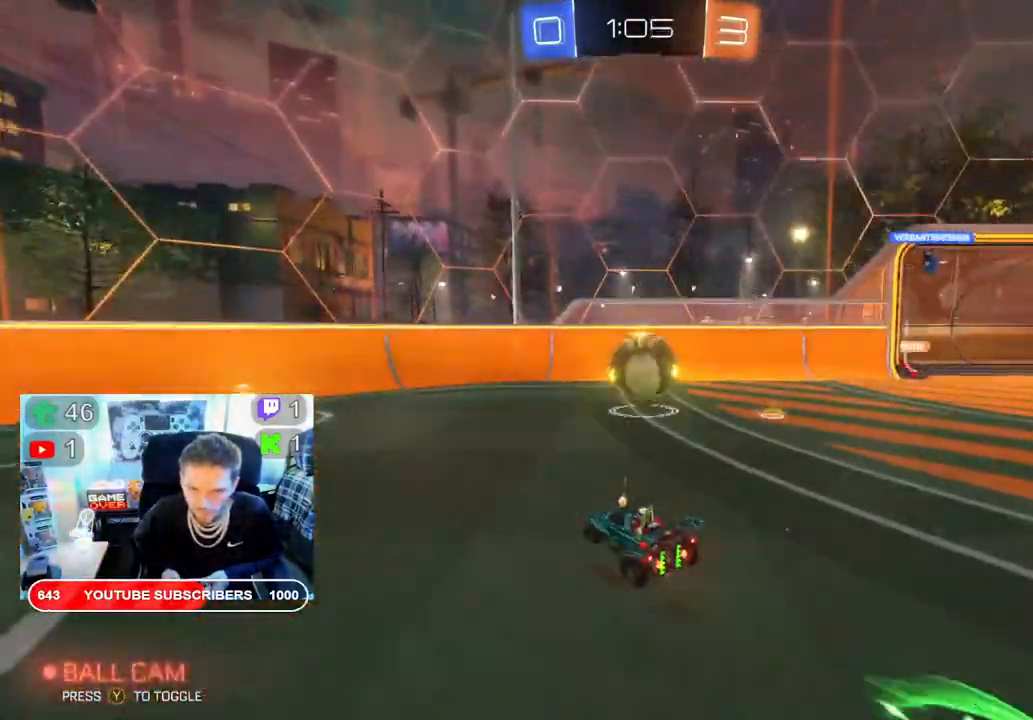
{"buttons": ["R2"], "left_stick": "right", "right_stick": "center", "events": [[183, "B", "down"], [233, "left_stick", "center"], [300, "left_stick", "right"], [450, "B", "up"]]}
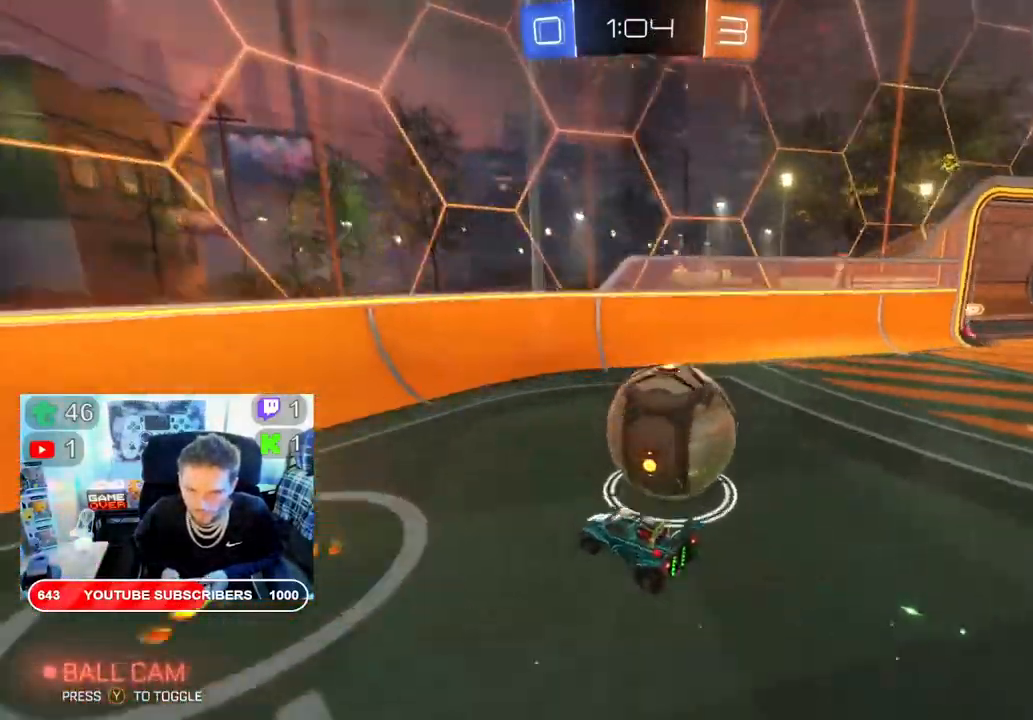
{"buttons": [], "left_stick": "down-right", "right_stick": "center", "events": [[33, "L2", "down"], [67, "R2", "up"], [333, "left_stick", "down-right"], [350, "L2", "up"]]}
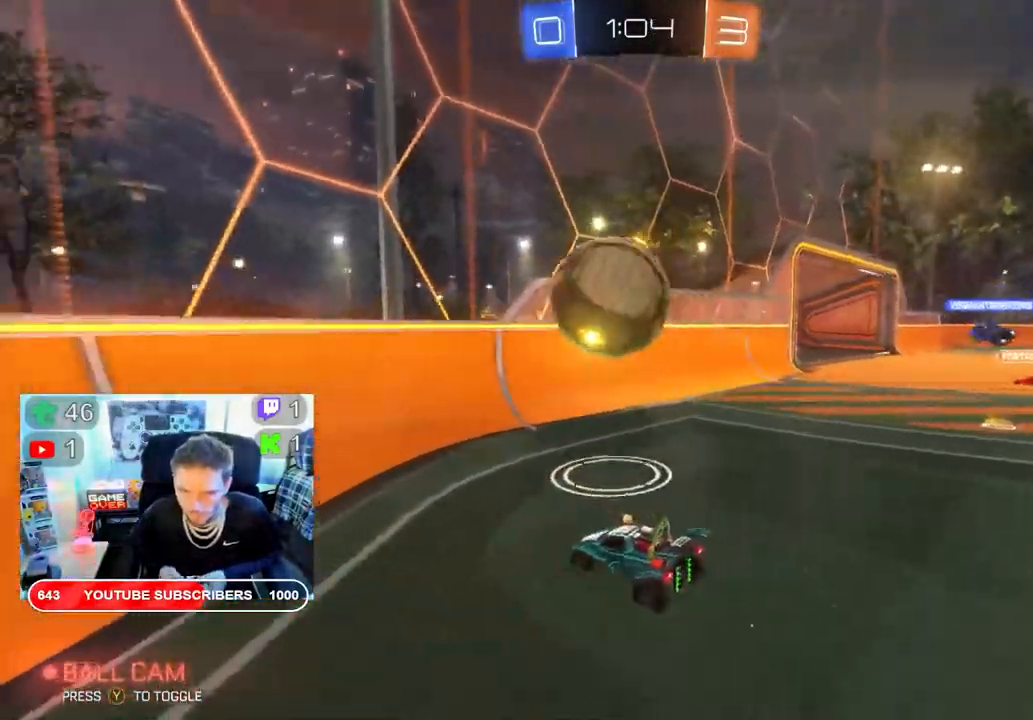
{"buttons": ["L2", "R2"], "left_stick": "left", "right_stick": "center", "events": [[150, "L2", "down"], [200, "left_stick", "left"], [500, "R2", "down"]]}
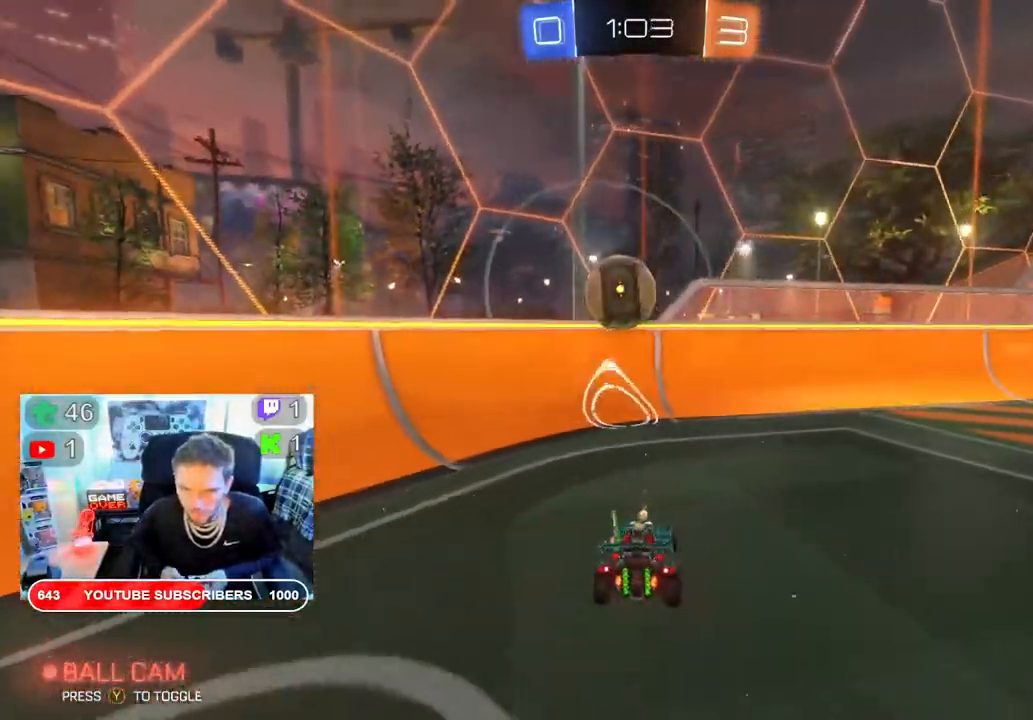
{"buttons": ["B", "R2"], "left_stick": "left", "right_stick": "center", "events": [[83, "L2", "up"], [83, "left_stick", "right"], [167, "B", "down"], [233, "left_stick", "center"], [283, "left_stick", "left"]]}
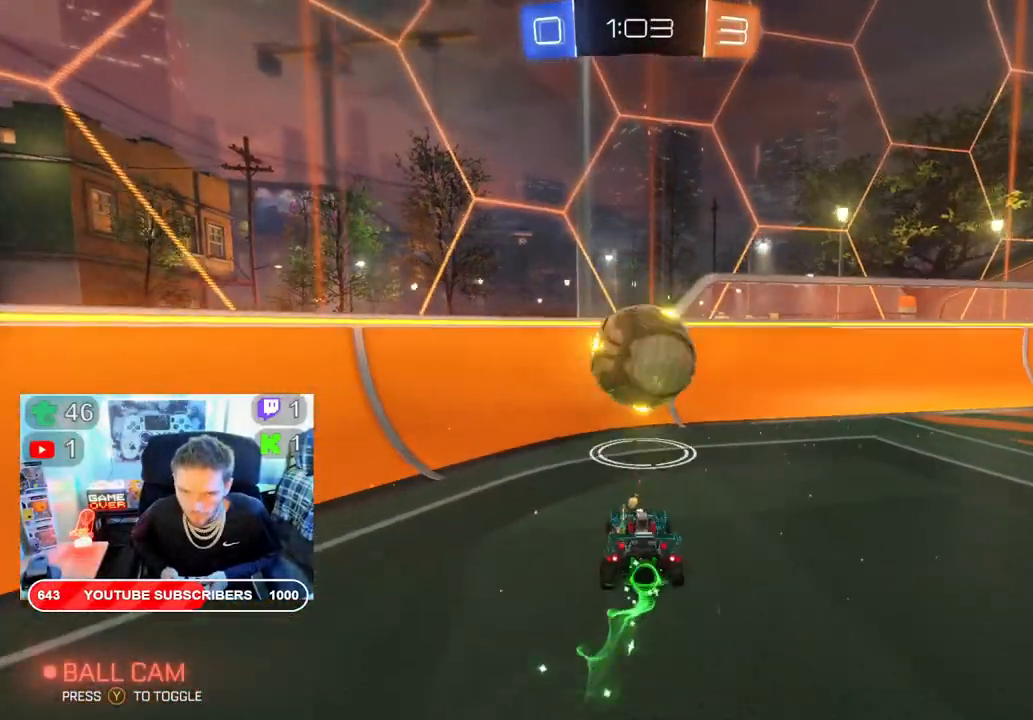
{"buttons": ["R2"], "left_stick": "center", "right_stick": "center", "events": [[17, "B", "up"], [50, "left_stick", "right"], [100, "A", "down"], [233, "A", "up"], [267, "A", "down"], [400, "A", "up"], [467, "left_stick", "center"]]}
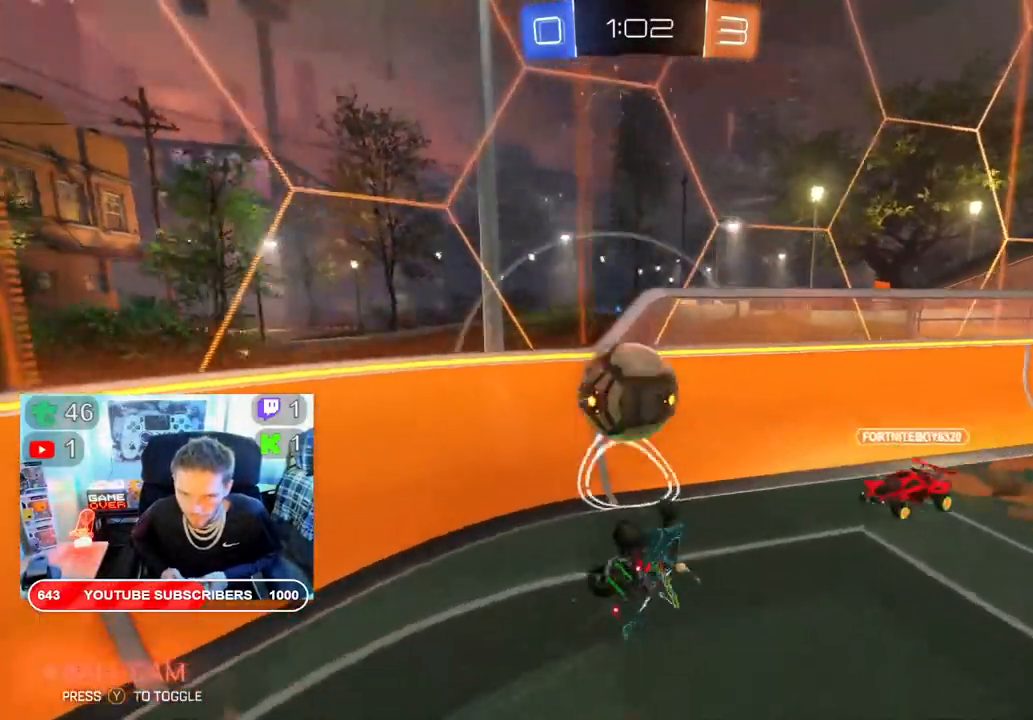
{"buttons": [], "left_stick": "right", "right_stick": "center", "events": [[417, "R2", "up"], [450, "left_stick", "right"]]}
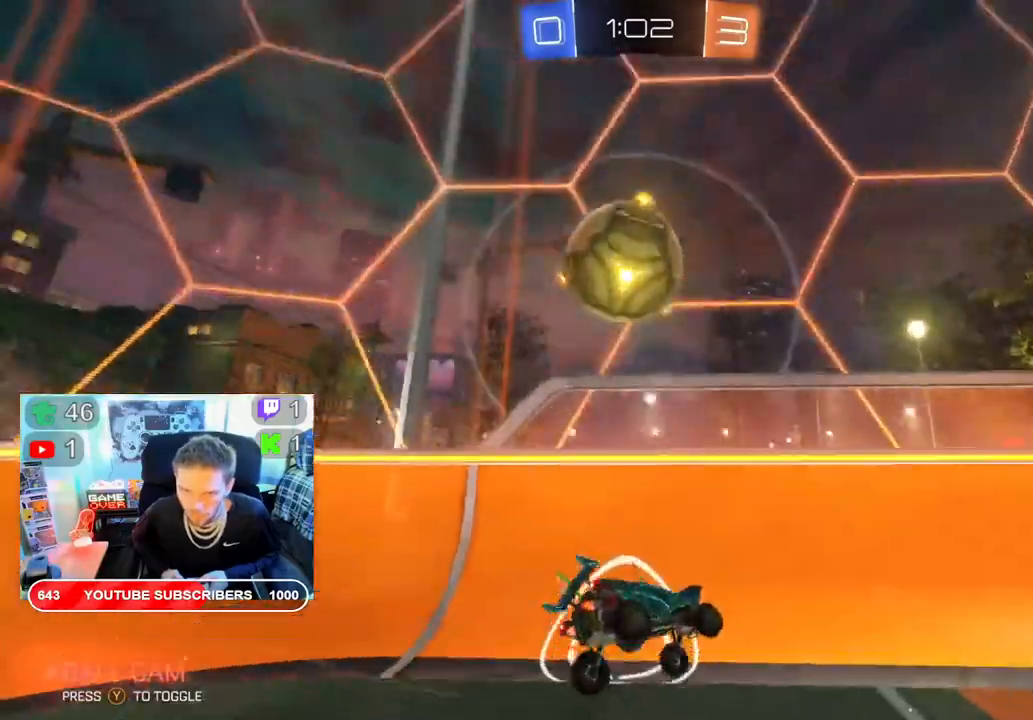
{"buttons": ["L2"], "left_stick": "left", "right_stick": "center", "events": [[67, "L2", "down"], [150, "left_stick", "center"], [400, "left_stick", "left"]]}
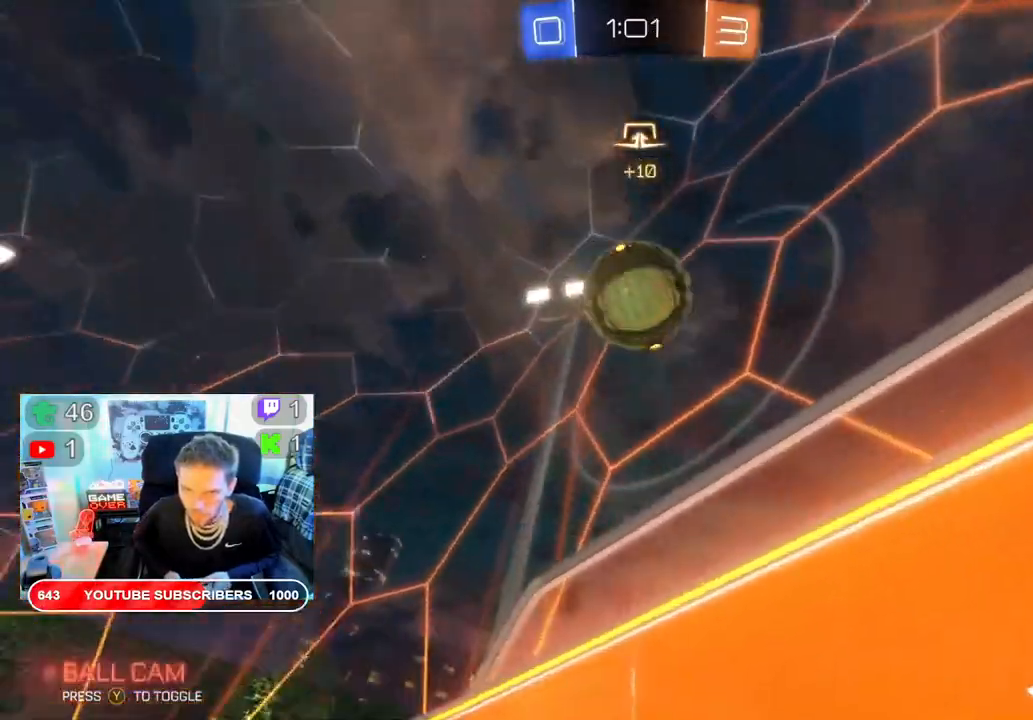
{"buttons": ["R2"], "left_stick": "right", "right_stick": "center", "events": [[317, "R2", "down"], [383, "L2", "up"], [400, "left_stick", "right"]]}
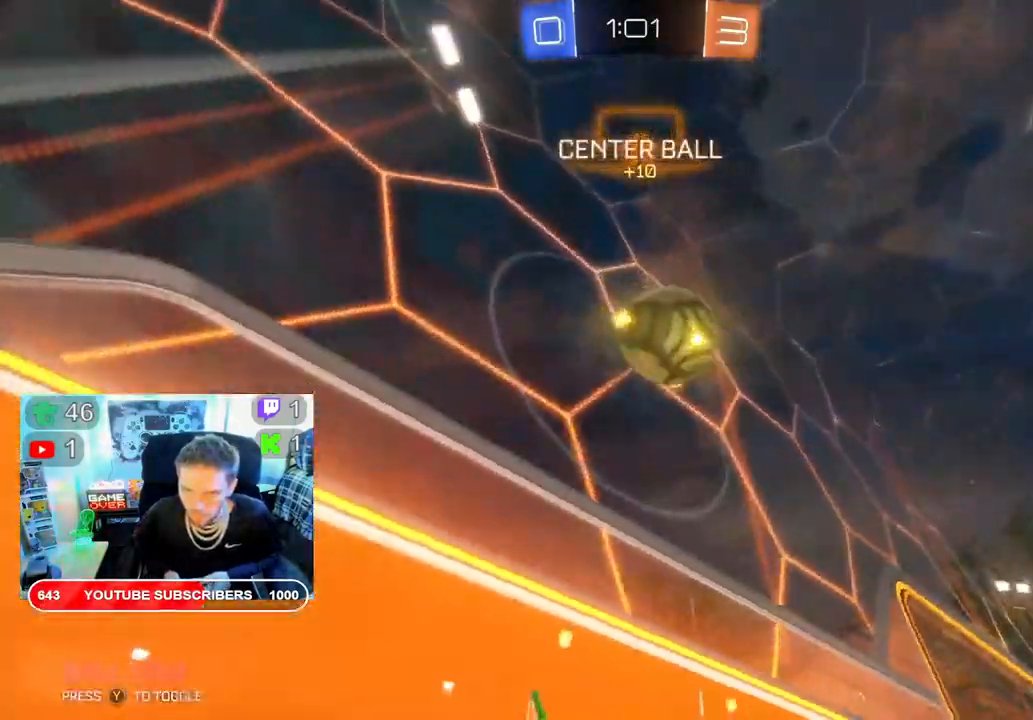
{"buttons": ["R2"], "left_stick": "up-left", "right_stick": "center", "events": [[217, "left_stick", "center"], [300, "left_stick", "left"], [500, "left_stick", "up-left"]]}
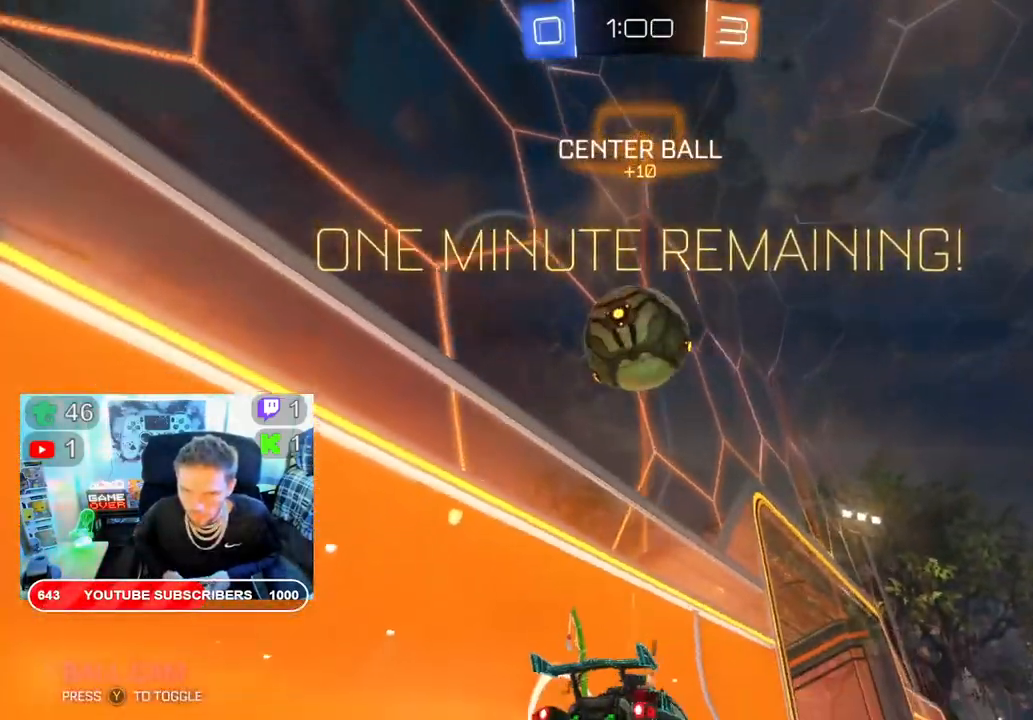
{"buttons": ["R2"], "left_stick": "center", "right_stick": "center", "events": [[217, "left_stick", "center"], [233, "A", "down"], [483, "A", "up"]]}
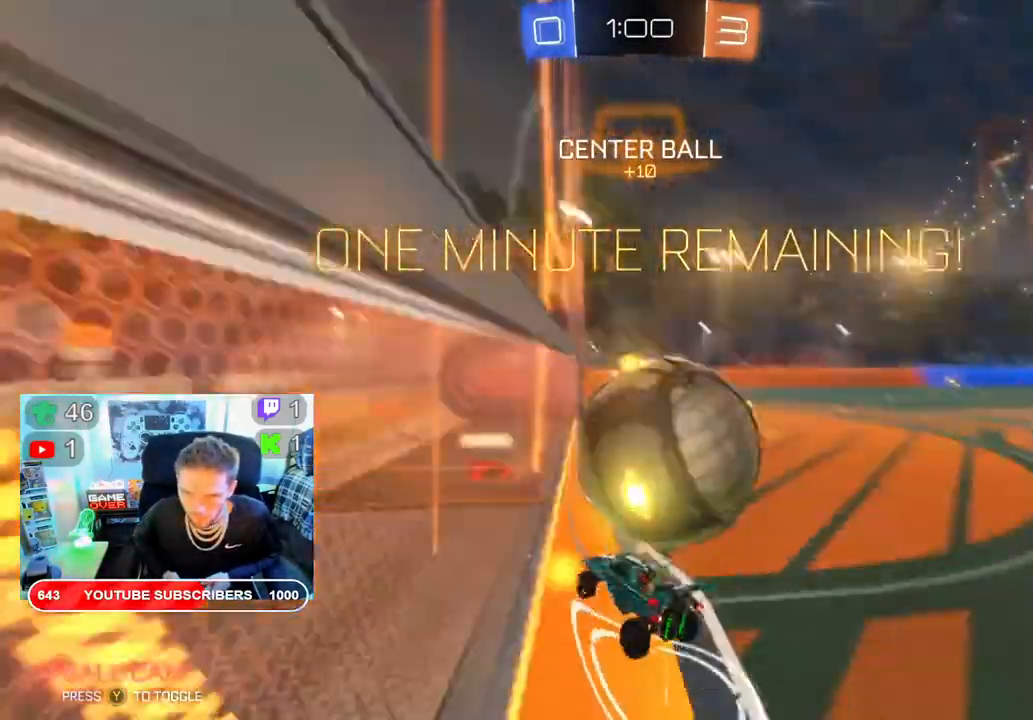
{"buttons": ["R2"], "left_stick": "center", "right_stick": "center", "events": []}
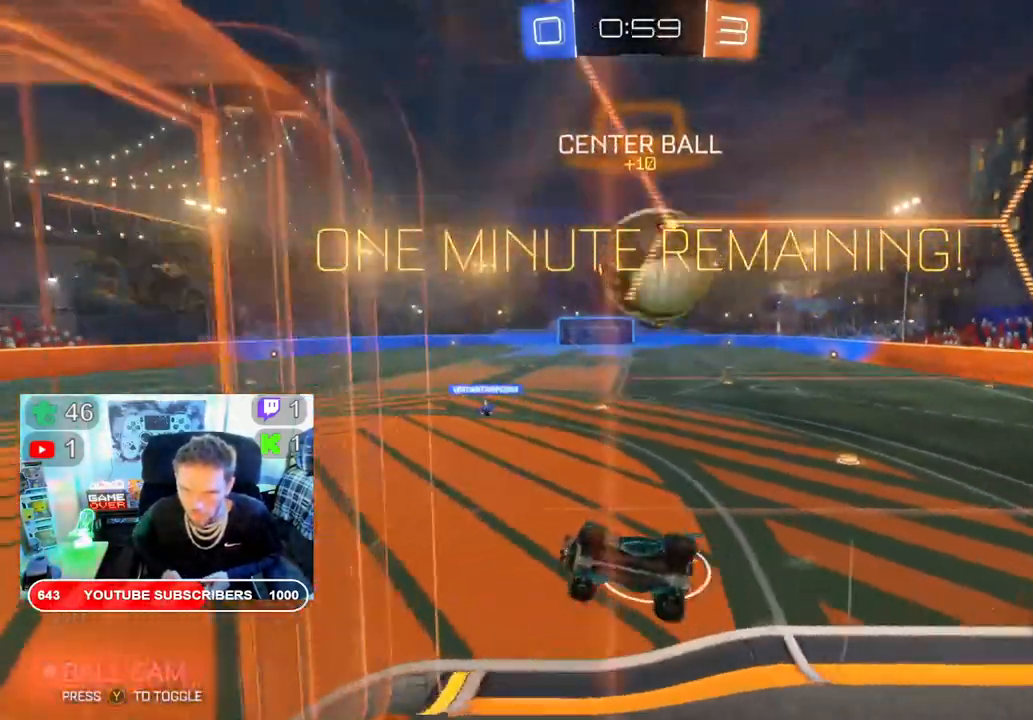
{"buttons": ["R2"], "left_stick": "center", "right_stick": "center", "events": []}
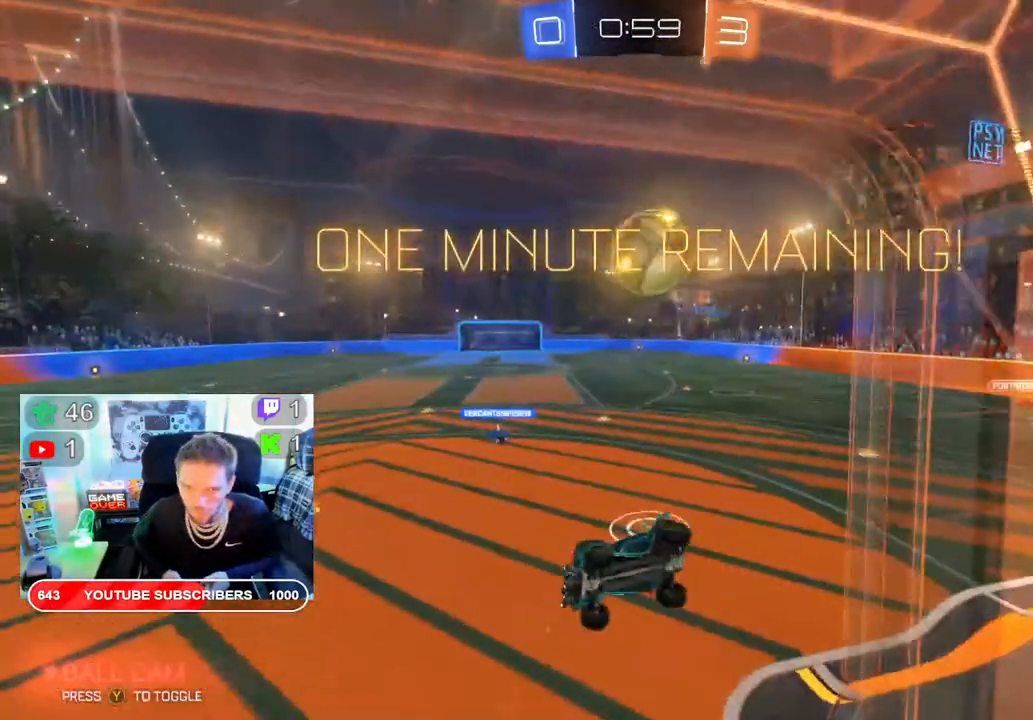
{"buttons": ["R2"], "left_stick": "center", "right_stick": "center", "events": [[317, "left_stick", "down"], [500, "left_stick", "center"]]}
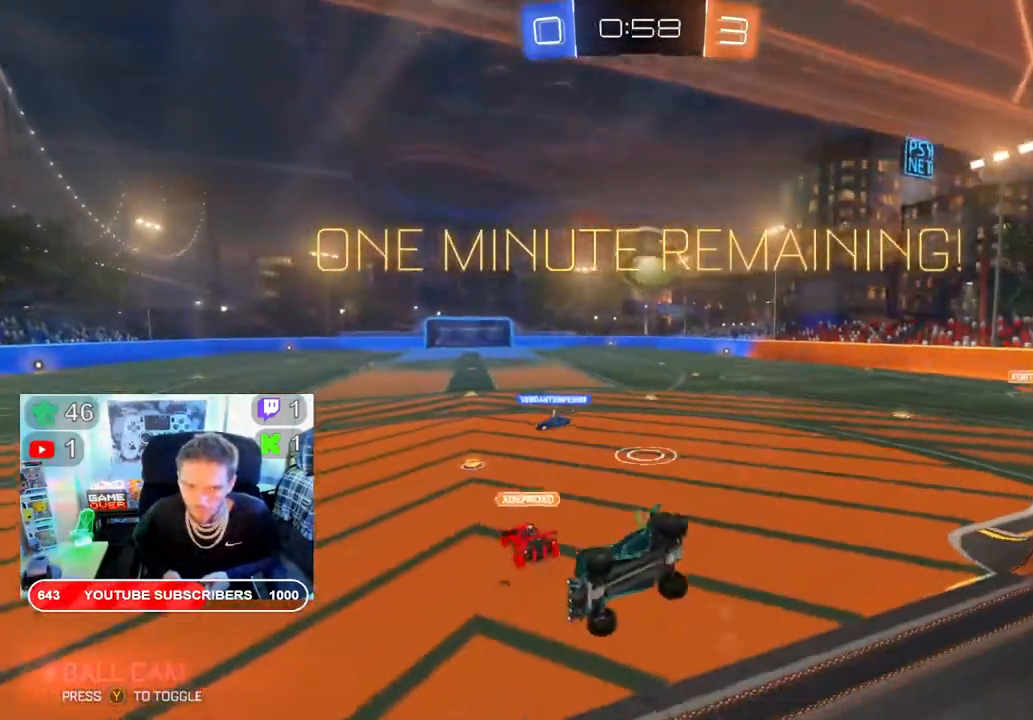
{"buttons": ["B", "R2"], "left_stick": "down-right", "right_stick": "center", "events": [[333, "left_stick", "right"], [400, "left_stick", "down-right"], [467, "B", "down"]]}
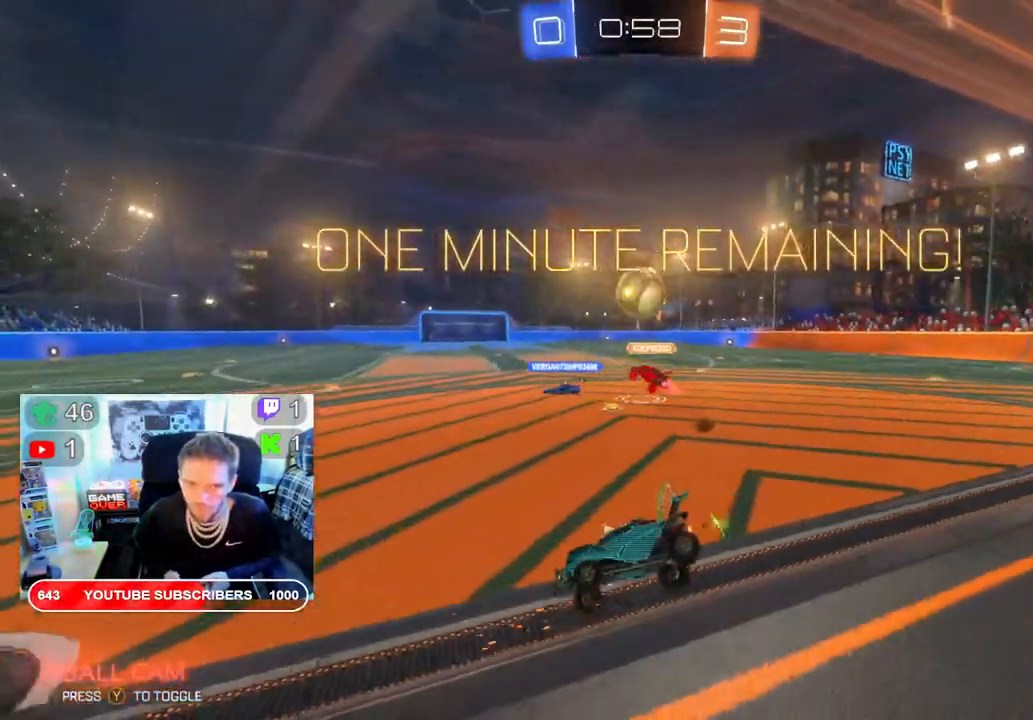
{"buttons": ["B", "R2"], "left_stick": "right", "right_stick": "center", "events": [[217, "left_stick", "right"]]}
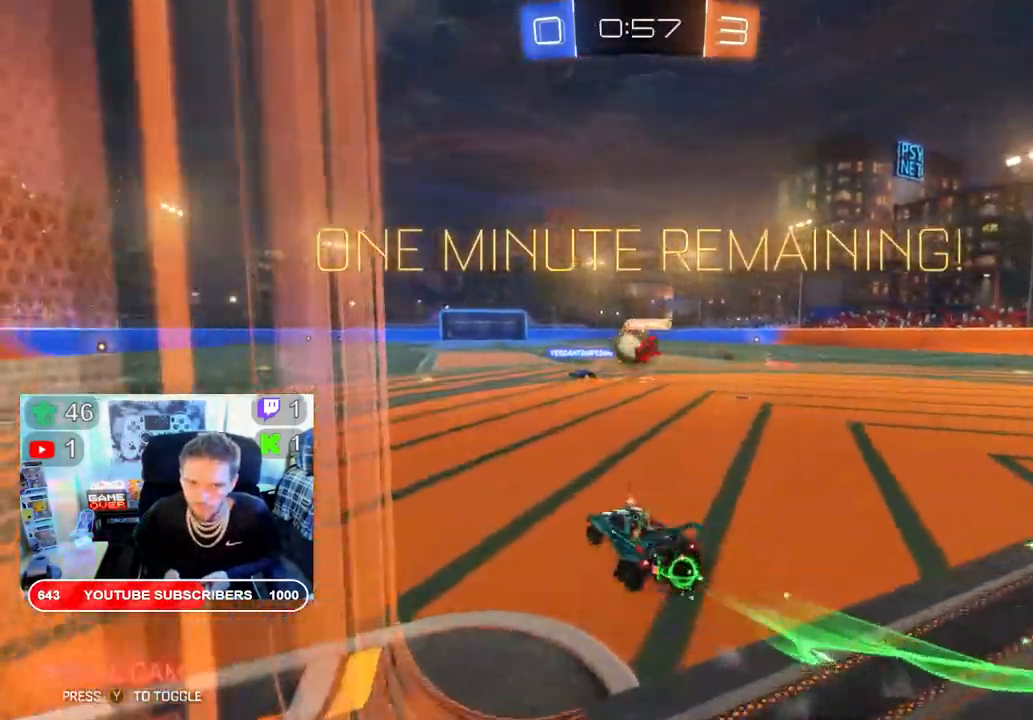
{"buttons": ["A", "L2", "R2"], "left_stick": "up-right", "right_stick": "center", "events": [[83, "left_stick", "left"], [233, "left_stick", "up"], [317, "left_stick", "up-right"], [350, "B", "up"], [350, "L2", "down"], [450, "A", "down"]]}
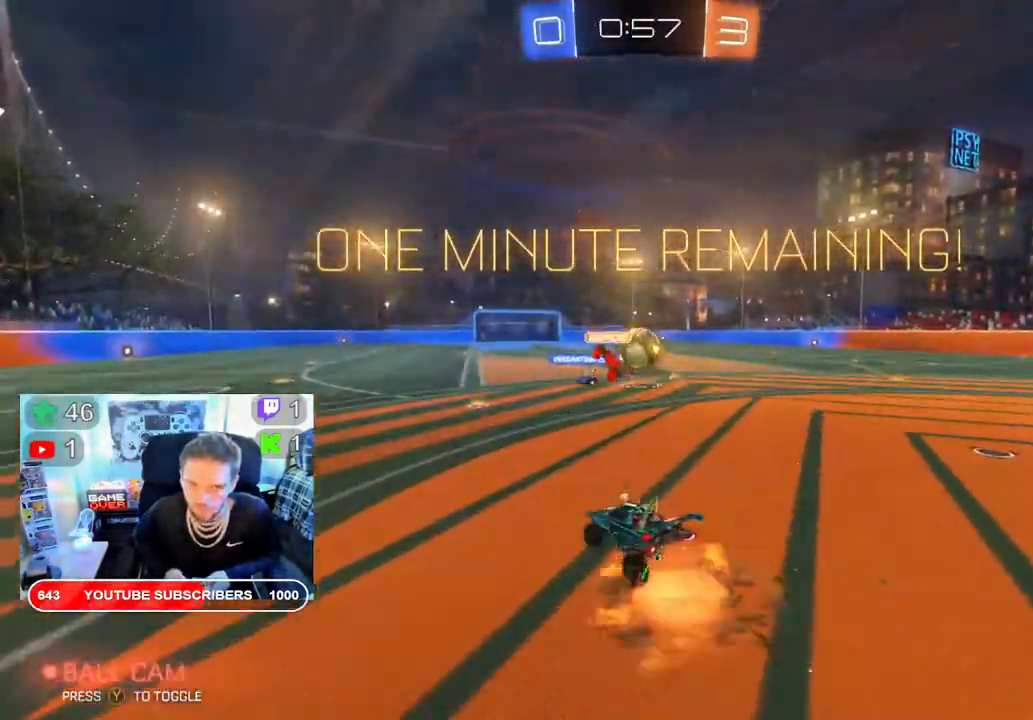
{"buttons": ["R2"], "left_stick": "center", "right_stick": "center", "events": [[83, "A", "up"], [133, "A", "down"], [233, "A", "up"], [300, "A", "down"], [300, "L2", "up"], [333, "left_stick", "up"], [433, "A", "up"], [483, "left_stick", "center"]]}
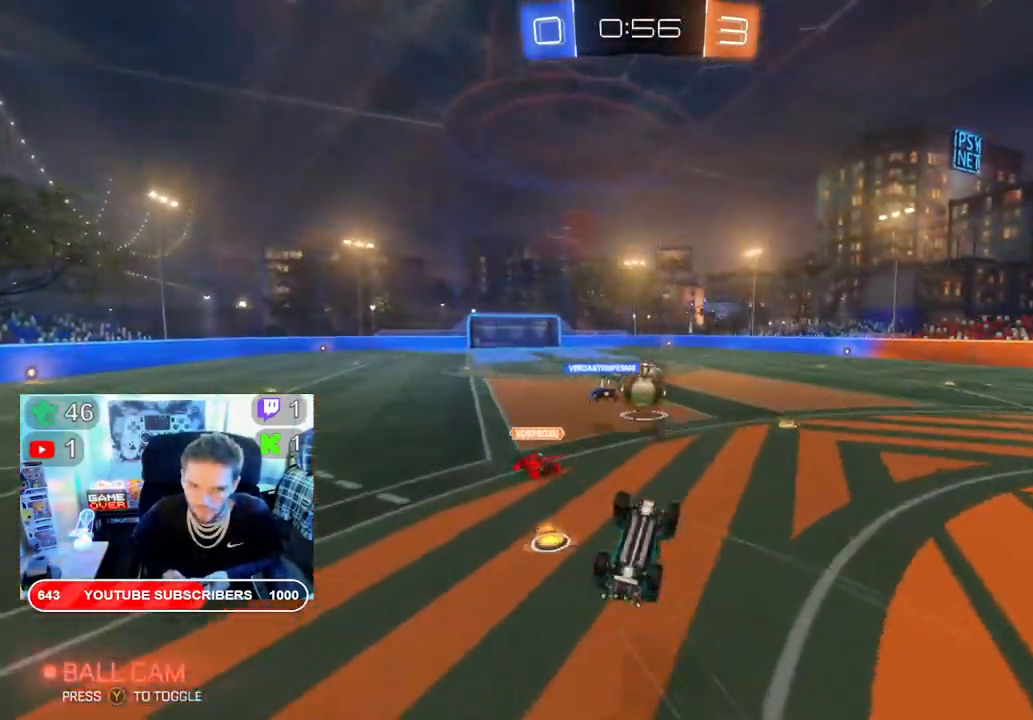
{"buttons": ["R2"], "left_stick": "center", "right_stick": "center", "events": []}
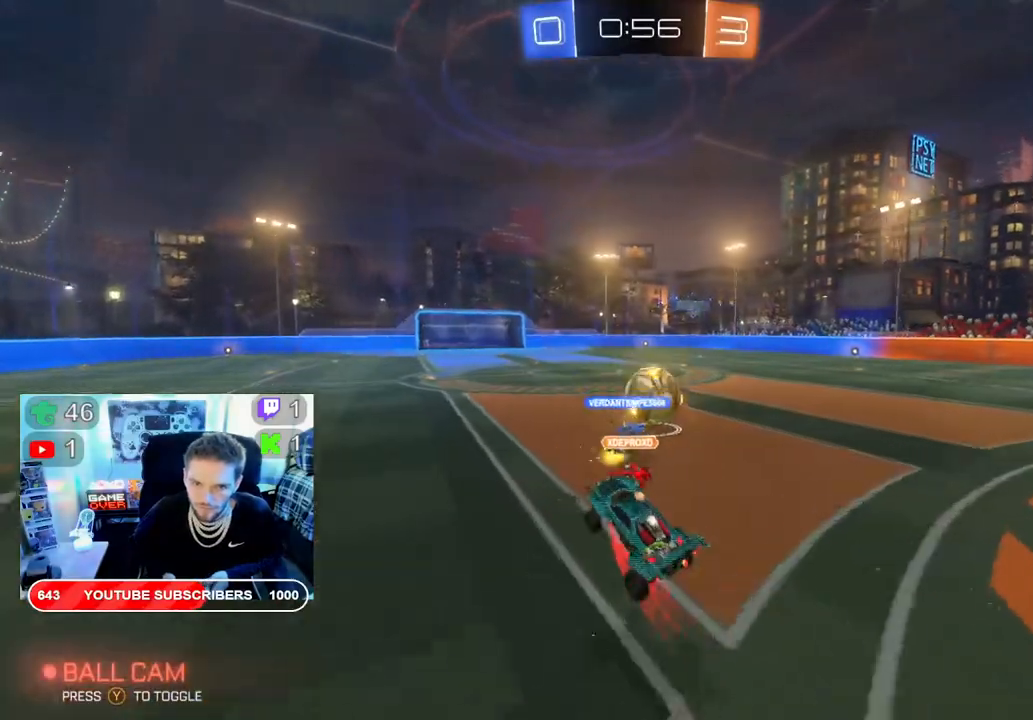
{"buttons": ["B", "R2"], "left_stick": "center", "right_stick": "center", "events": [[217, "B", "down"]]}
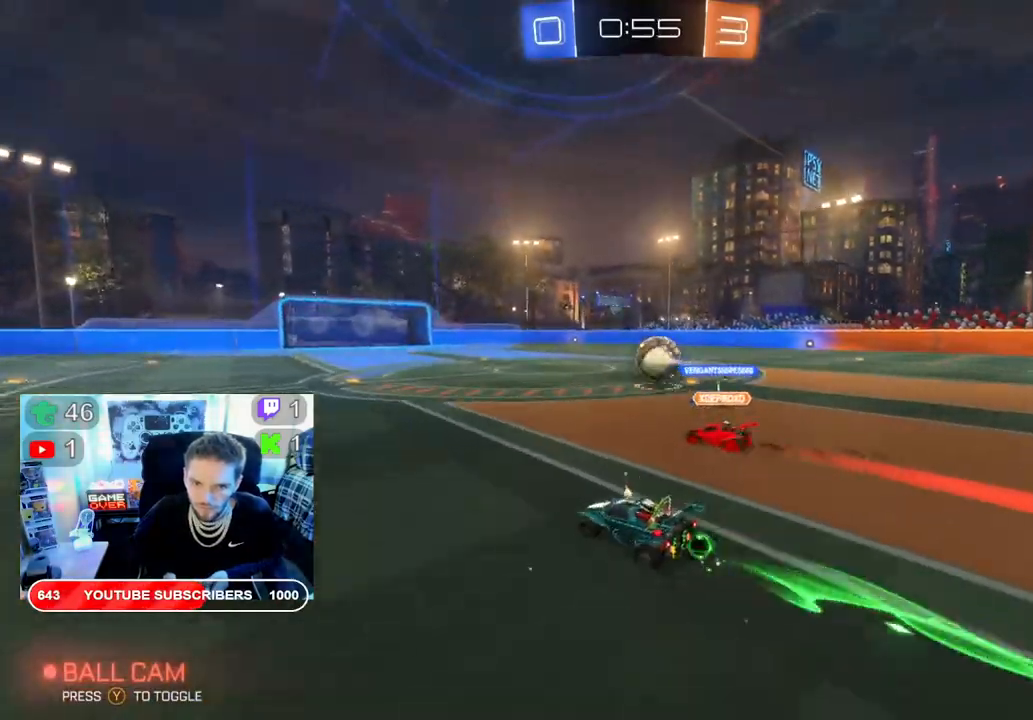
{"buttons": ["A", "L2", "R2"], "left_stick": "up-right", "right_stick": "center", "events": [[83, "left_stick", "right"], [150, "B", "up"], [183, "left_stick", "up-right"], [217, "A", "down"], [217, "L2", "down"], [350, "A", "up"], [433, "A", "down"]]}
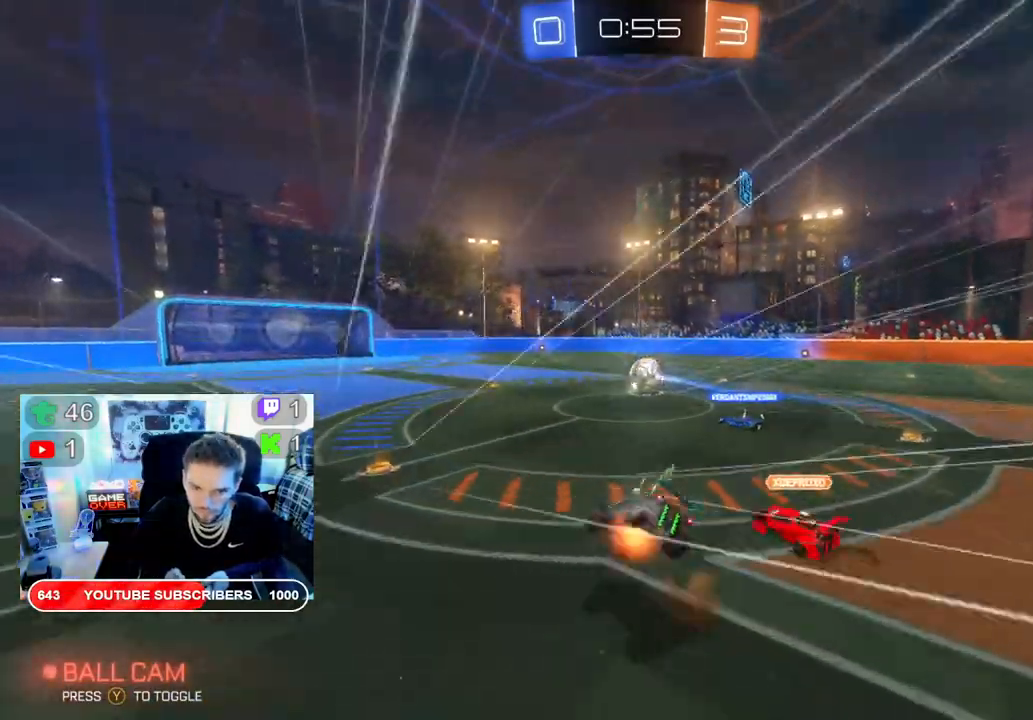
{"buttons": ["R2"], "left_stick": "center", "right_stick": "center", "events": [[67, "A", "up"], [100, "L2", "up"], [183, "left_stick", "center"]]}
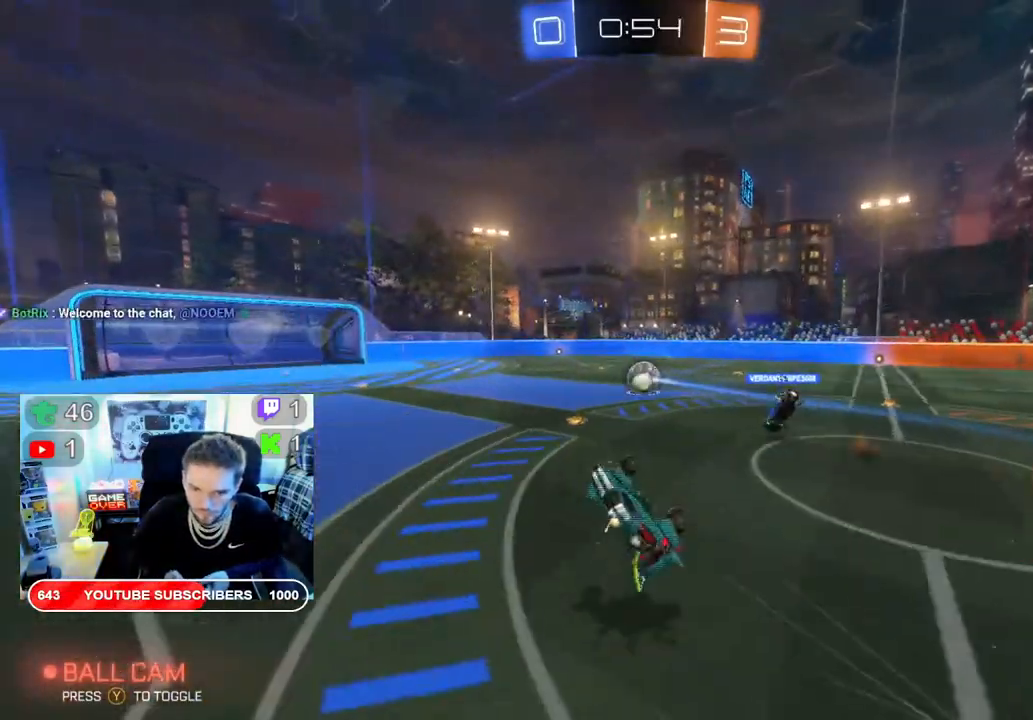
{"buttons": ["R2"], "left_stick": "left", "right_stick": "center", "events": [[450, "left_stick", "left"]]}
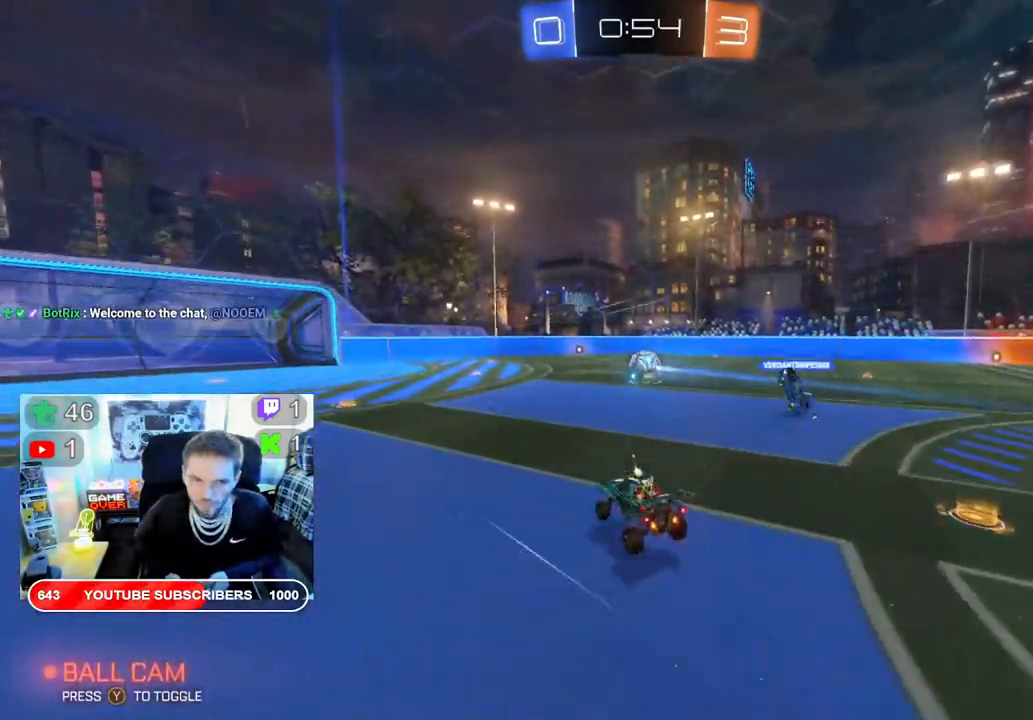
{"buttons": ["R2"], "left_stick": "center", "right_stick": "center", "events": [[117, "left_stick", "center"], [233, "left_stick", "left"], [367, "left_stick", "center"]]}
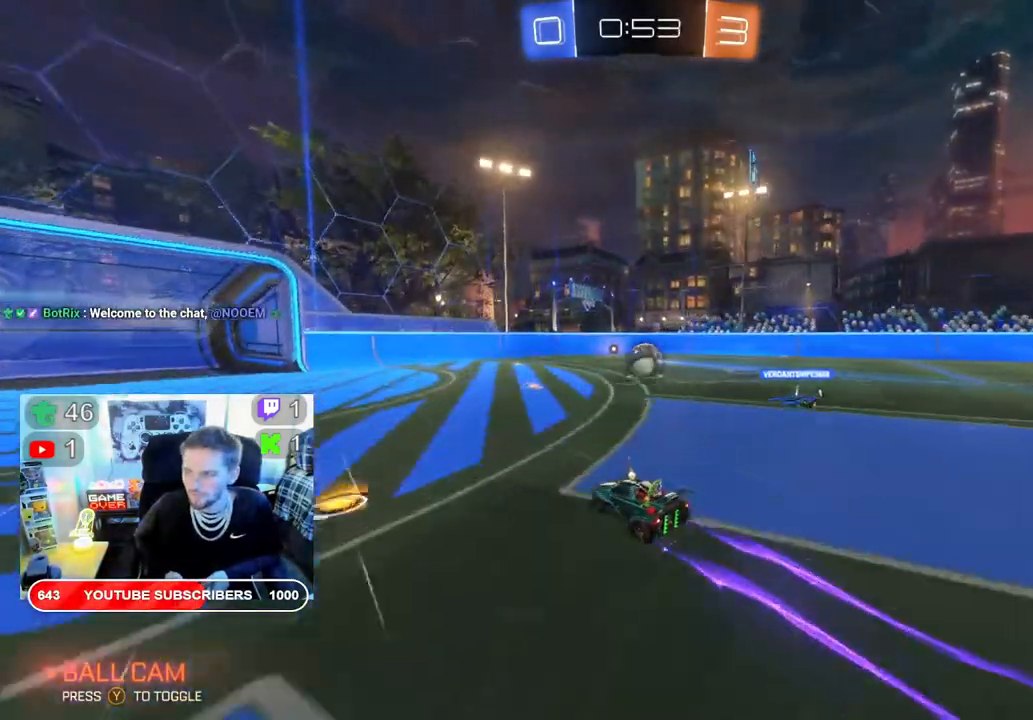
{"buttons": ["X", "R2"], "left_stick": "right", "right_stick": "center", "events": [[67, "left_stick", "left"], [200, "X", "down"], [350, "left_stick", "right"]]}
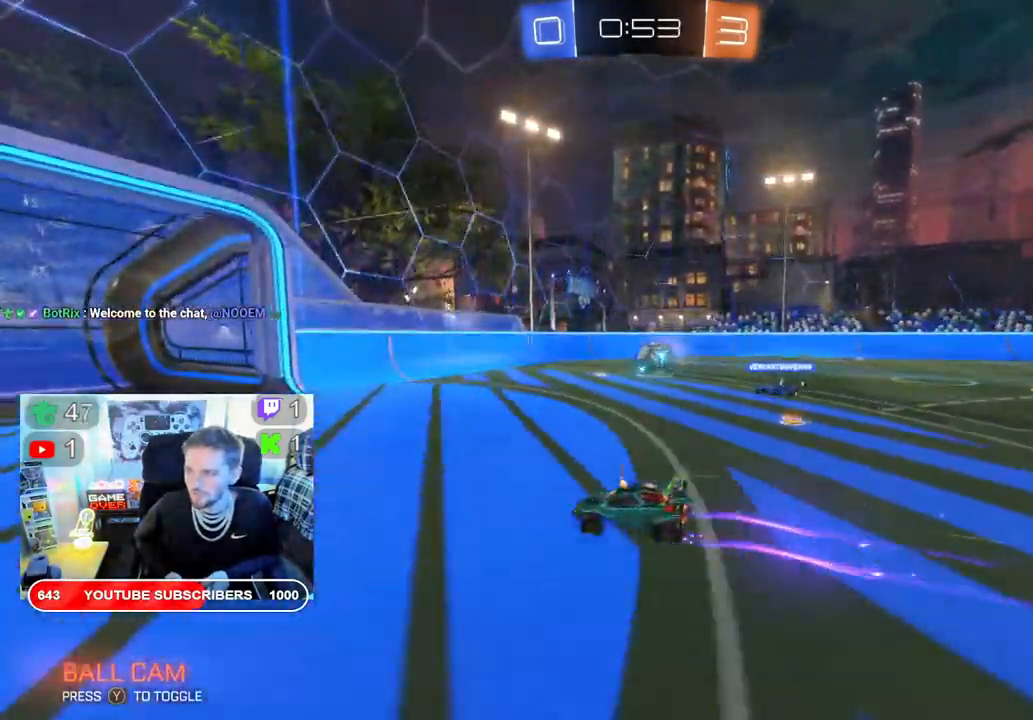
{"buttons": ["X", "R2"], "left_stick": "right", "right_stick": "center", "events": []}
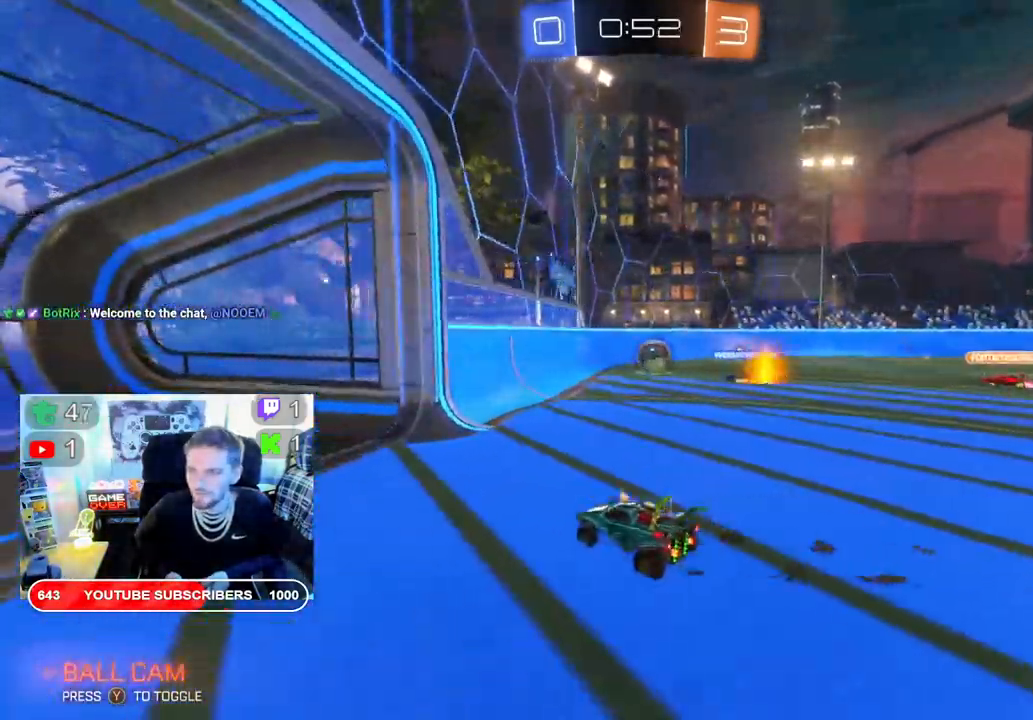
{"buttons": ["X", "R2"], "left_stick": "right", "right_stick": "center", "events": []}
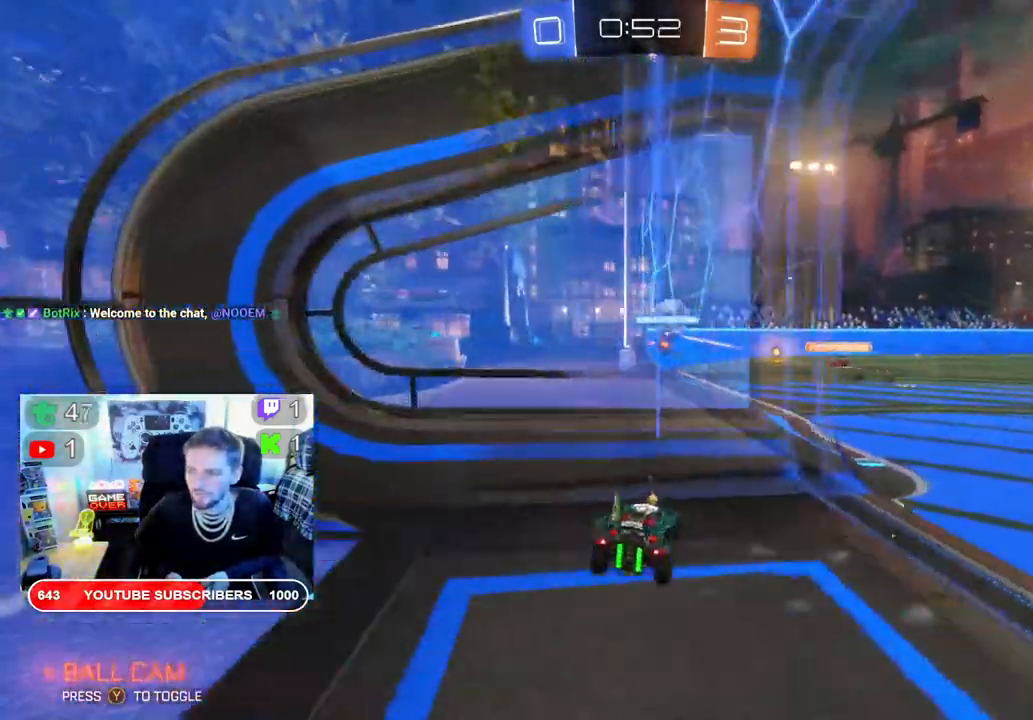
{"buttons": ["X", "R2"], "left_stick": "right", "right_stick": "center", "events": [[217, "left_stick", "center"], [483, "left_stick", "right"]]}
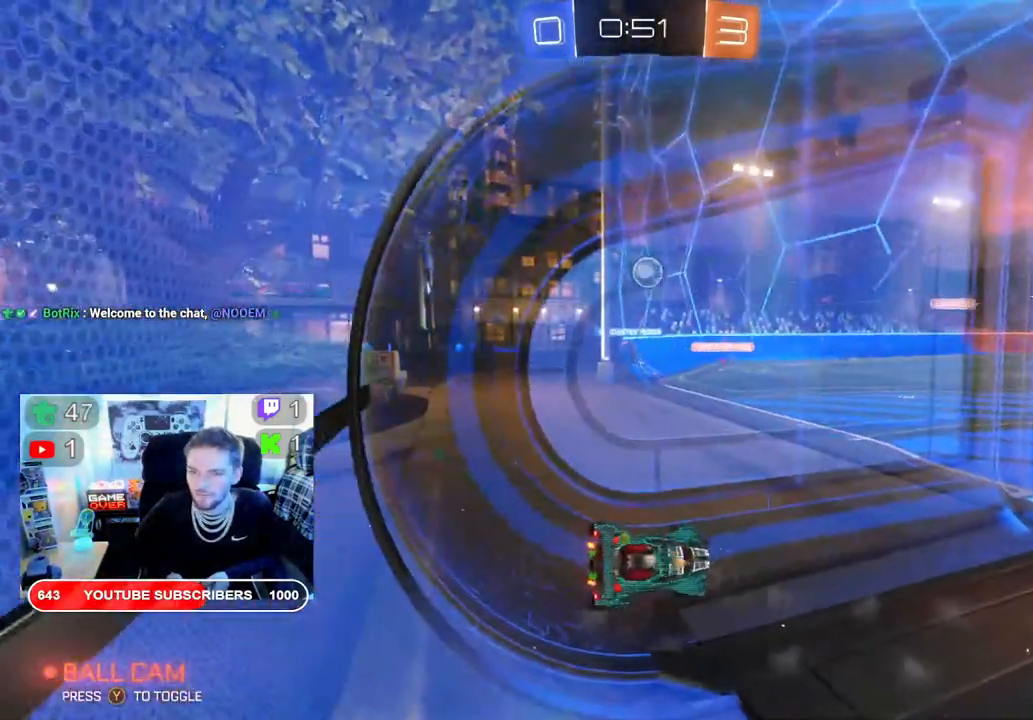
{"buttons": ["X", "R2"], "left_stick": "down-right", "right_stick": "center", "events": [[117, "left_stick", "center"], [500, "left_stick", "down-right"]]}
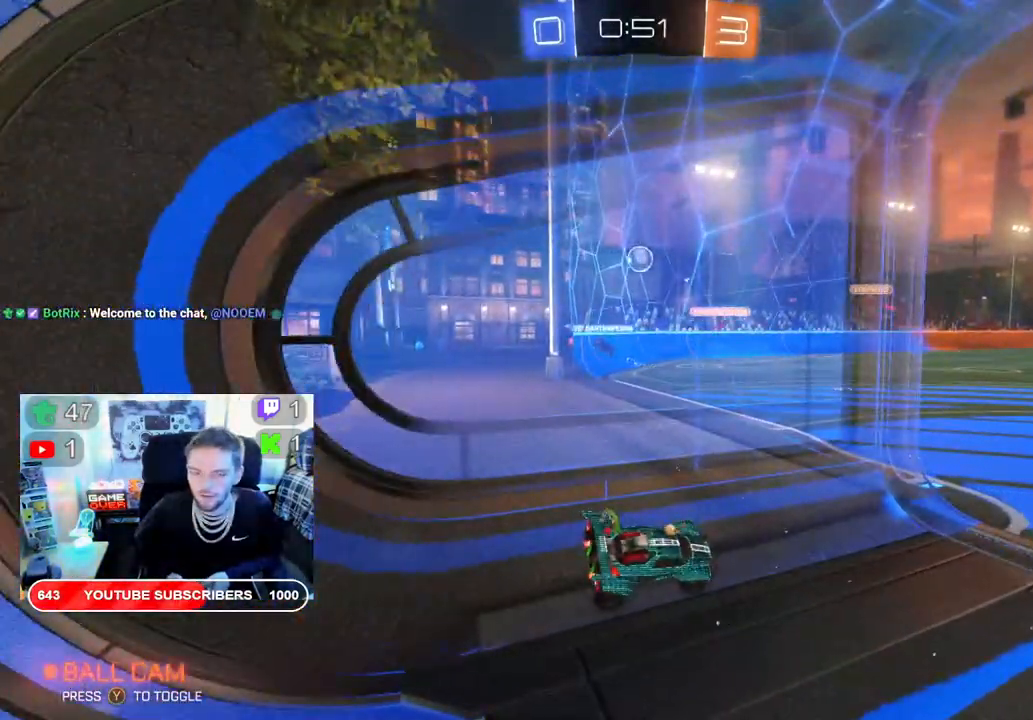
{"buttons": ["R2"], "left_stick": "left", "right_stick": "center", "events": [[17, "X", "up"], [150, "left_stick", "center"], [217, "left_stick", "left"]]}